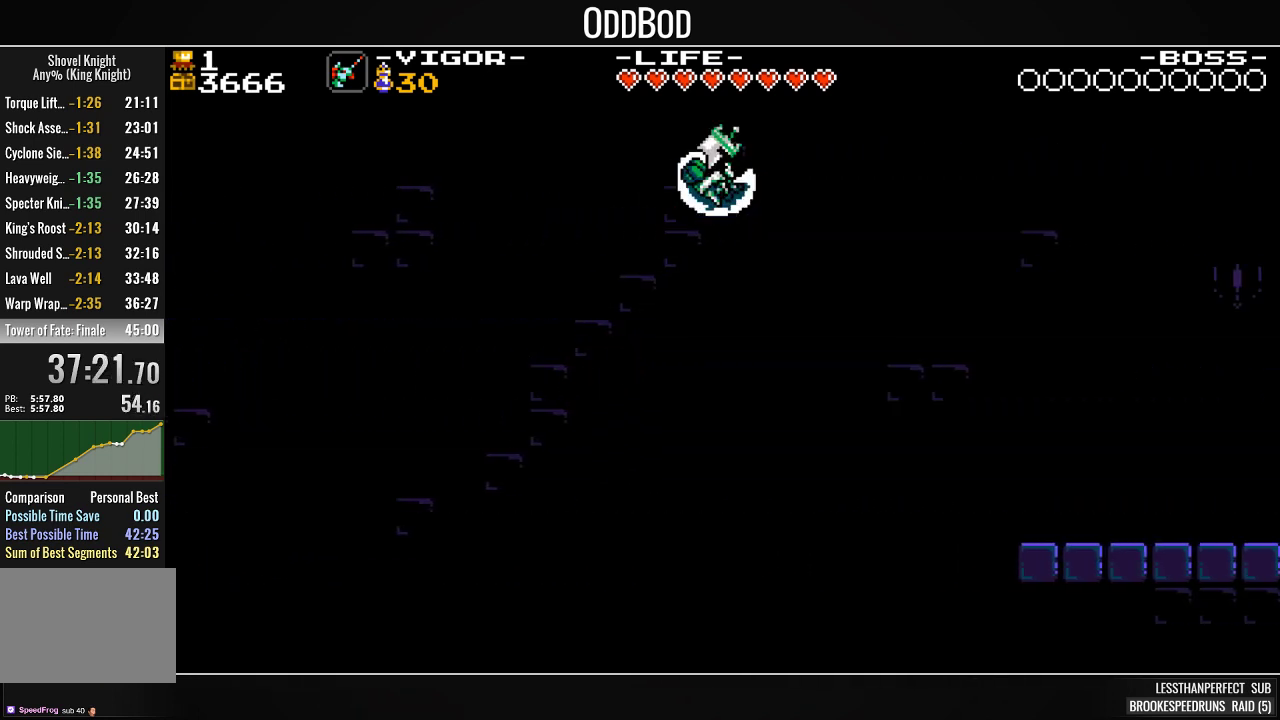
Gameplay with a controller (PlayStation layout); each line is a JSON object with the inputs held at the frame after it (dt_ms = milliseconds from this image to that frame). "events" lists button and stick changes between this image and that frame as [ms after this image, input, new state], when the widget could be followed in between. Not read: START left_stick right_stick.
{"dt_ms": 500, "buttons": ["SQUARE", "DPAD_RIGHT"], "events": [[33, "SQUARE", "up"], [100, "SQUARE", "down"], [233, "SQUARE", "up"], [333, "SQUARE", "down"]]}
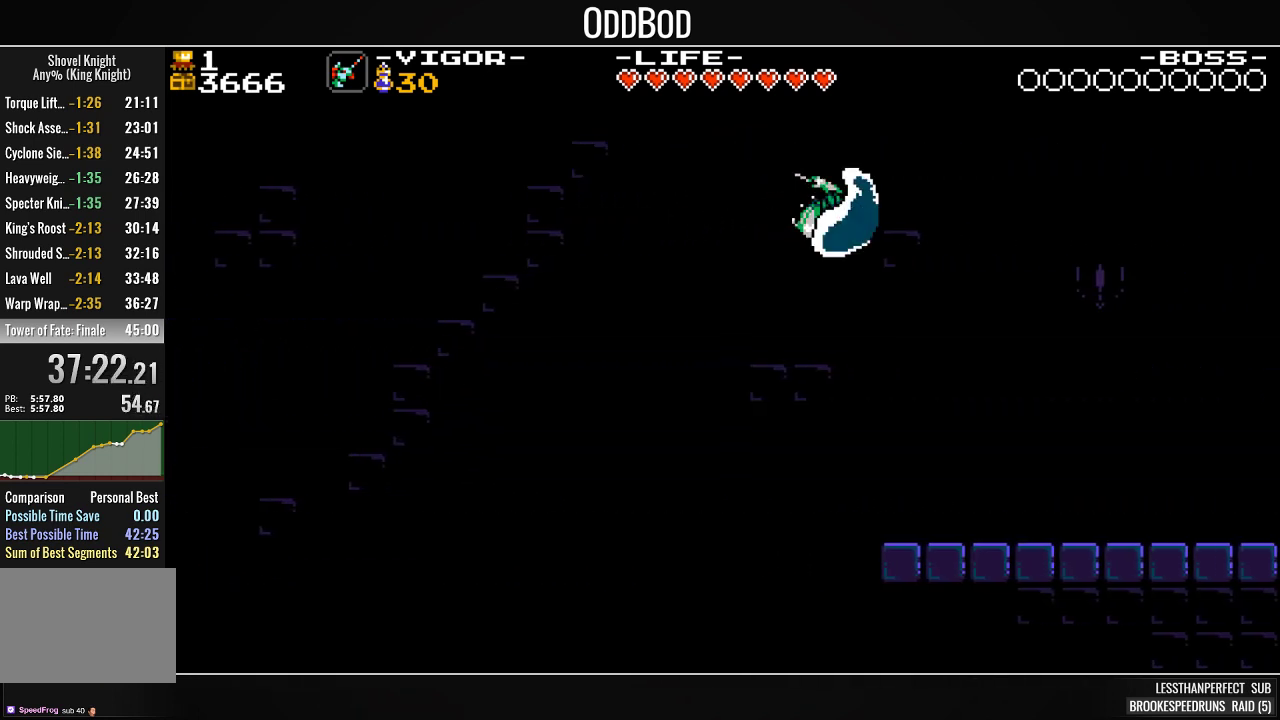
{"dt_ms": 500, "buttons": ["SQUARE", "DPAD_RIGHT"], "events": []}
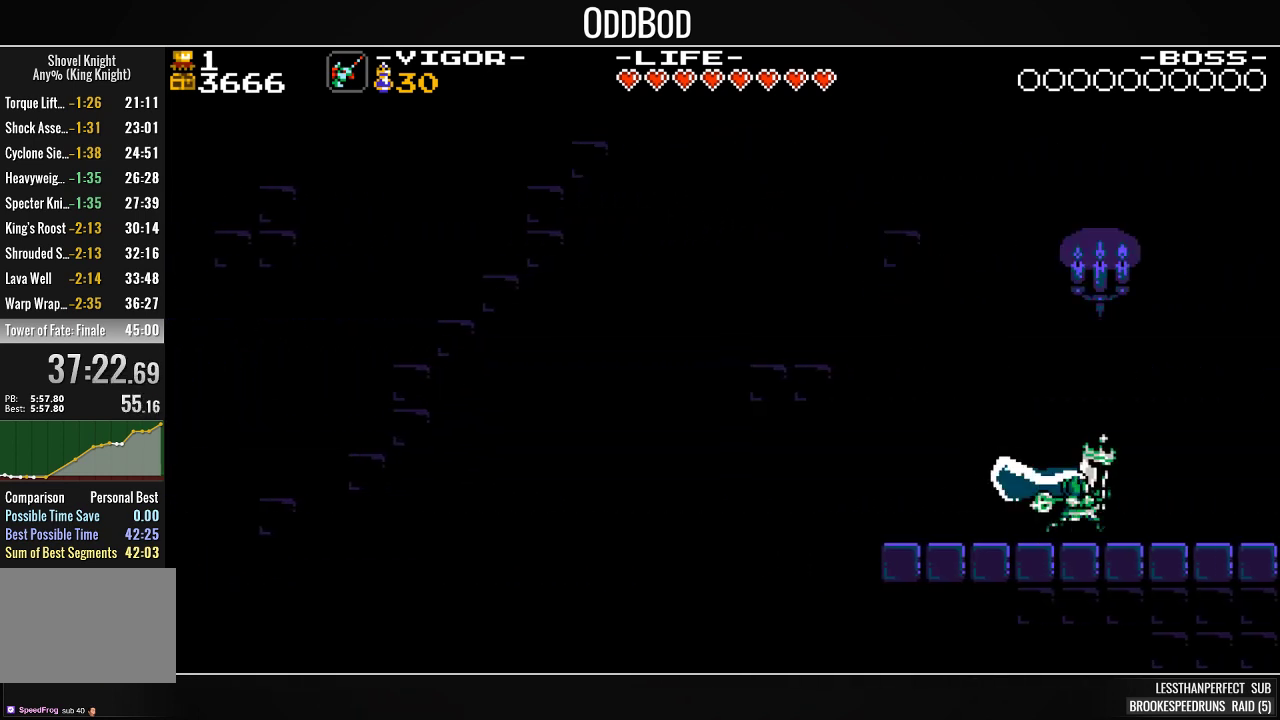
{"dt_ms": 500, "buttons": ["SQUARE", "DPAD_RIGHT"], "events": []}
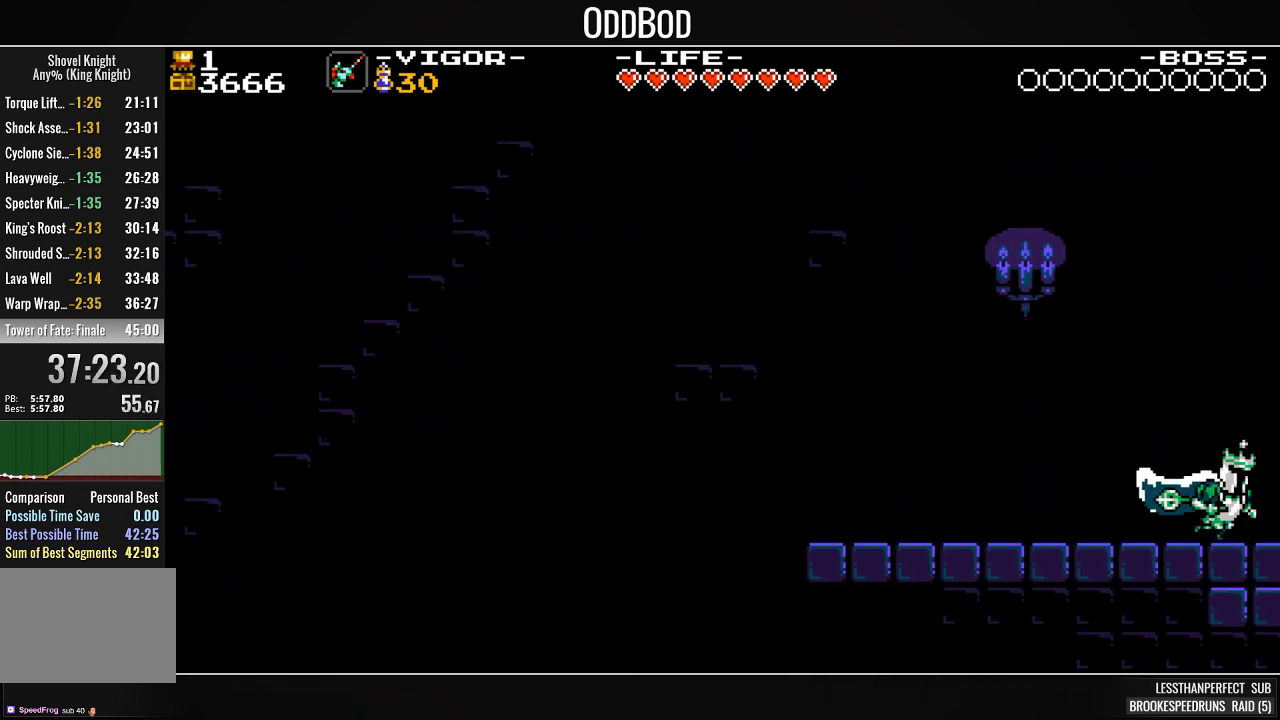
{"dt_ms": 500, "buttons": ["SQUARE", "DPAD_RIGHT"], "events": [[133, "DPAD_RIGHT", "up"], [300, "DPAD_RIGHT", "down"]]}
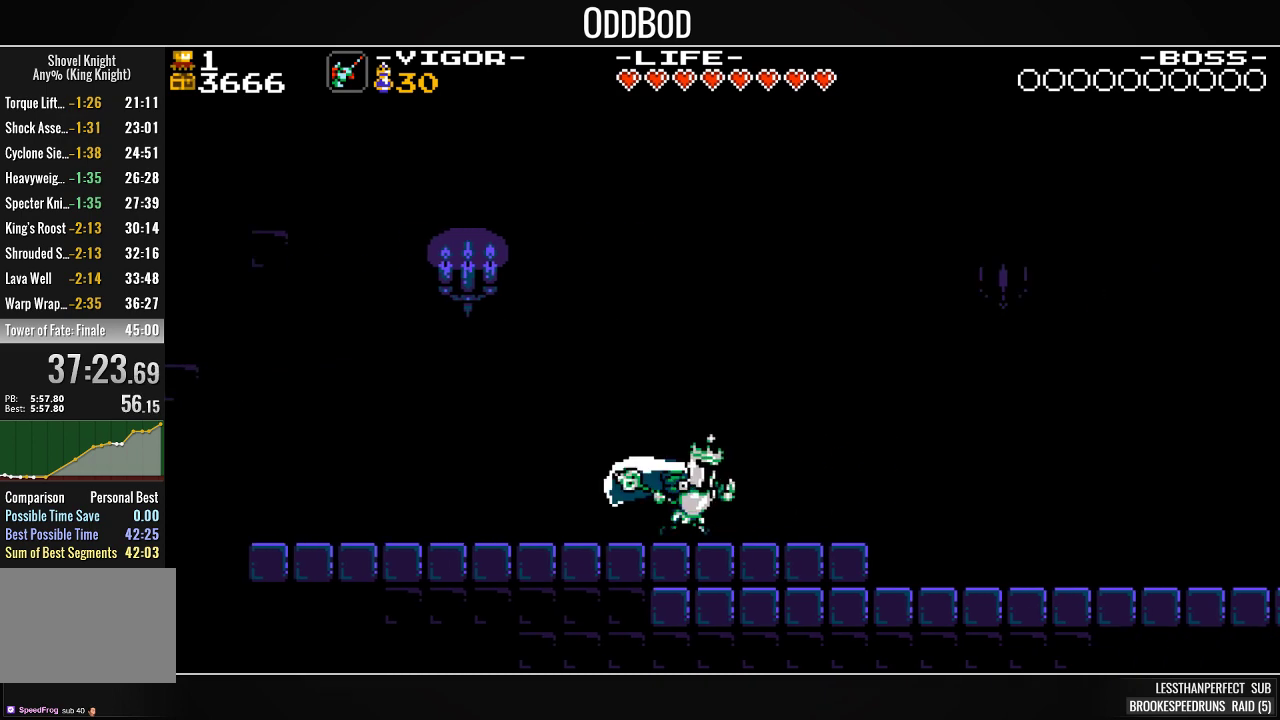
{"dt_ms": 500, "buttons": ["SQUARE", "DPAD_RIGHT"], "events": []}
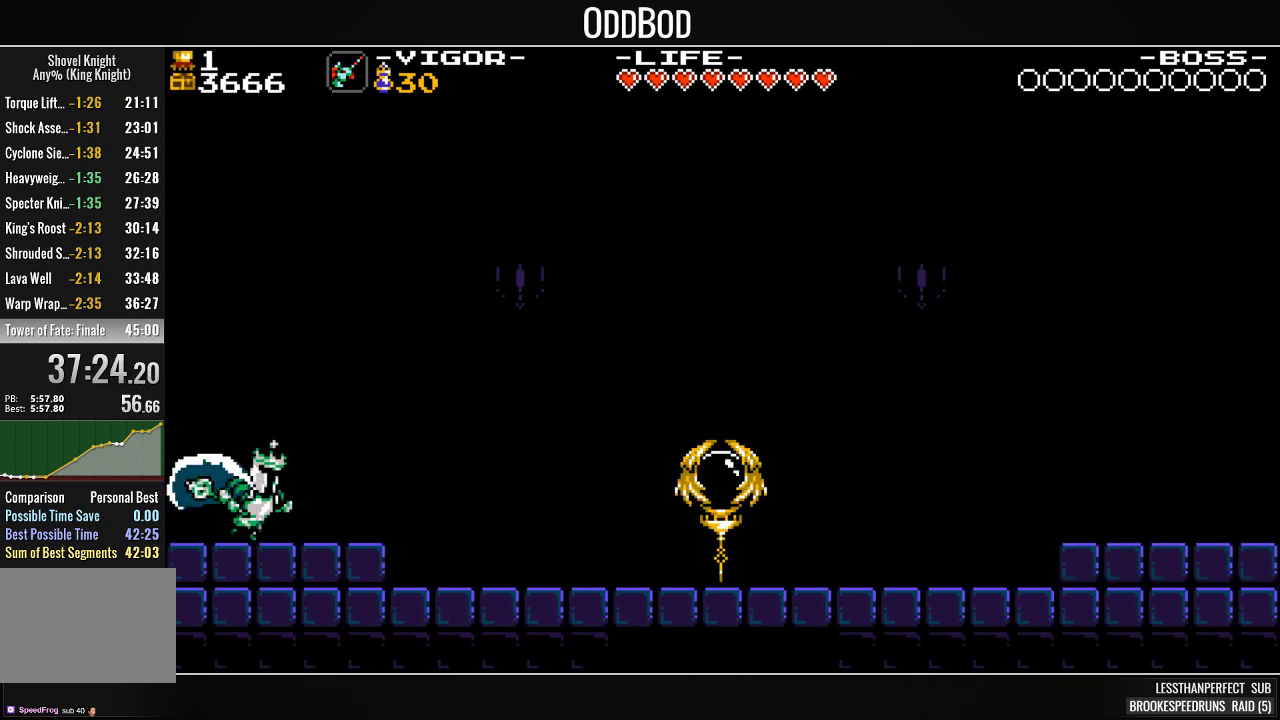
{"dt_ms": 500, "buttons": ["SQUARE", "DPAD_RIGHT"], "events": []}
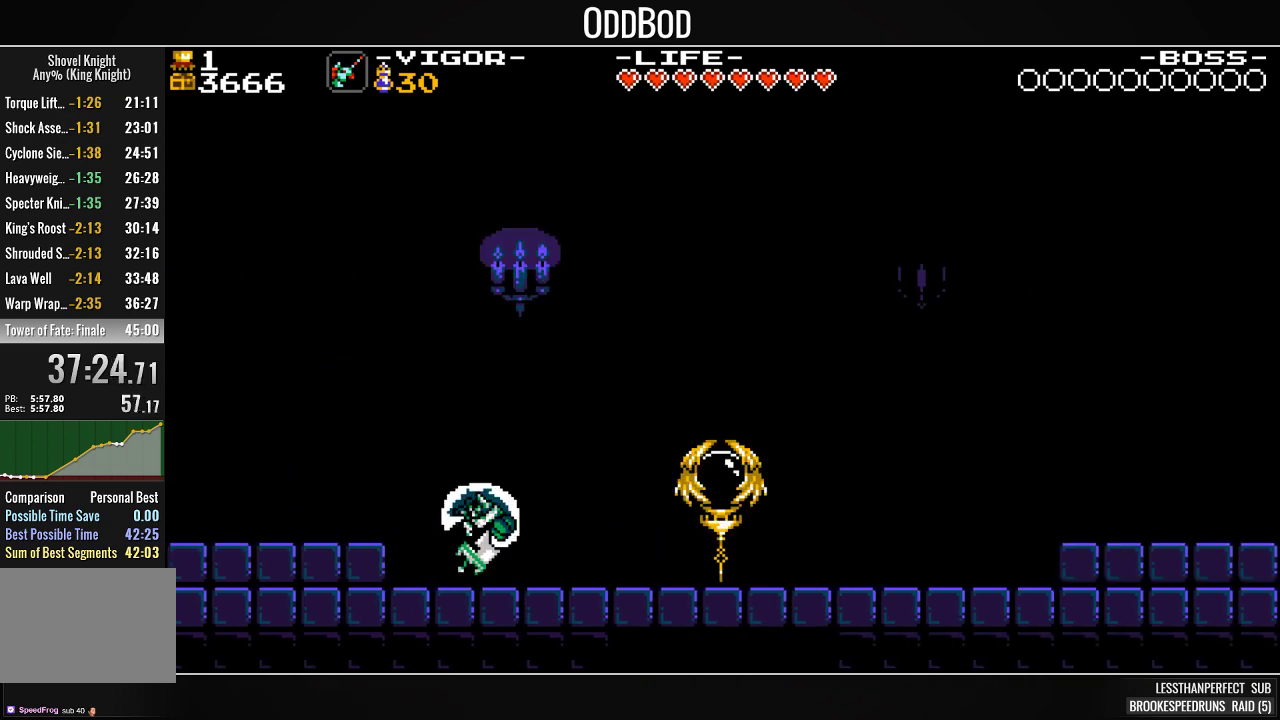
{"dt_ms": 500, "buttons": ["SQUARE", "DPAD_RIGHT"], "events": []}
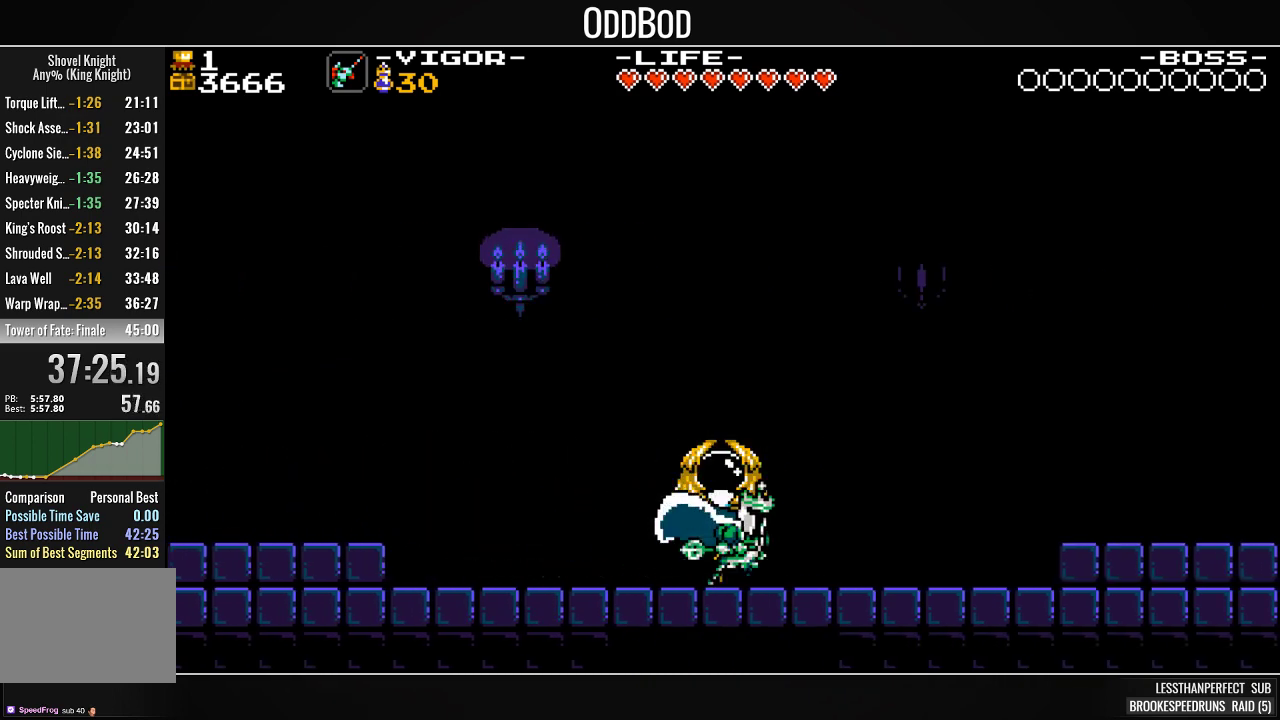
{"dt_ms": 500, "buttons": ["SQUARE", "DPAD_RIGHT"], "events": [[333, "CROSS", "down"], [467, "CROSS", "up"]]}
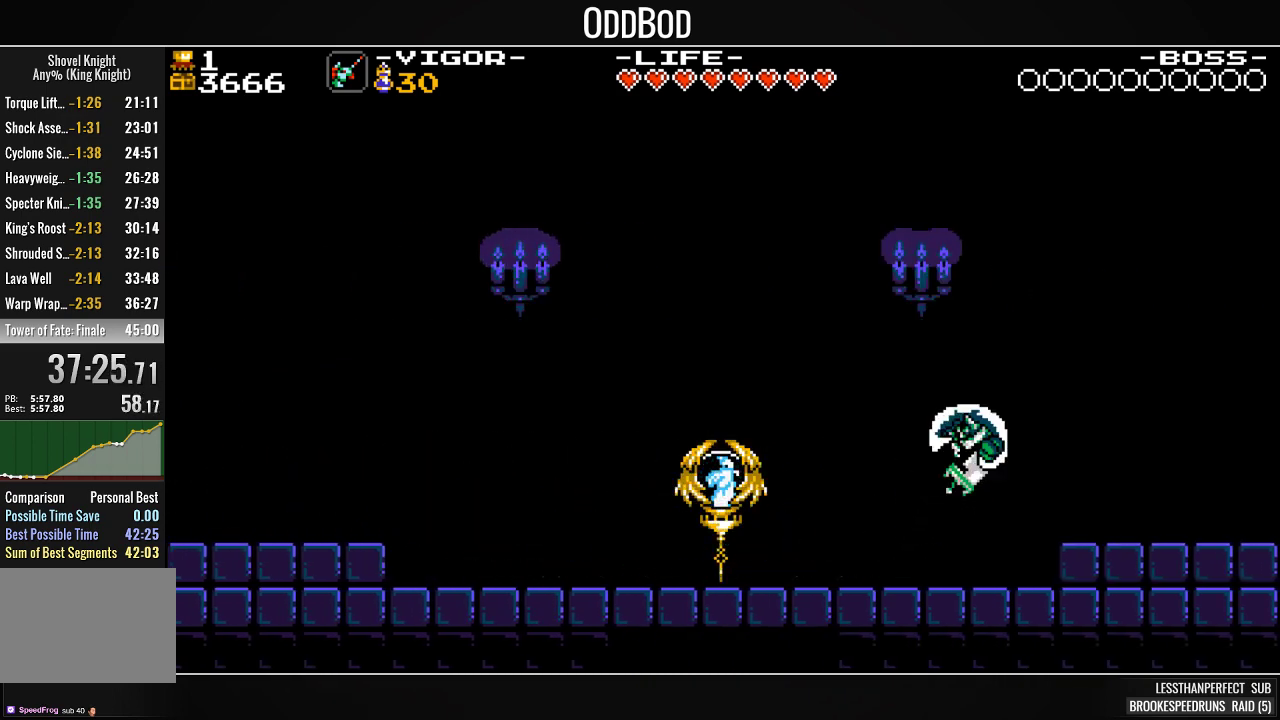
{"dt_ms": 500, "buttons": ["SQUARE", "DPAD_RIGHT"], "events": []}
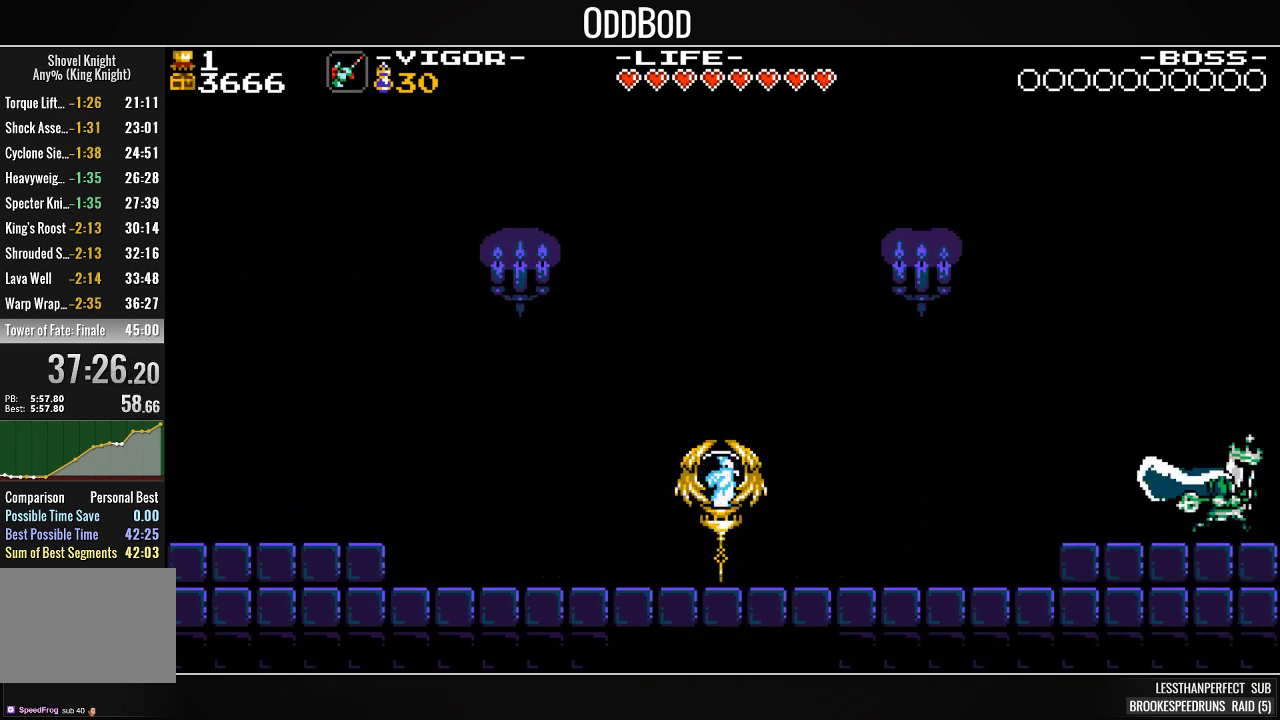
{"dt_ms": 500, "buttons": ["SQUARE"], "events": [[333, "DPAD_RIGHT", "up"]]}
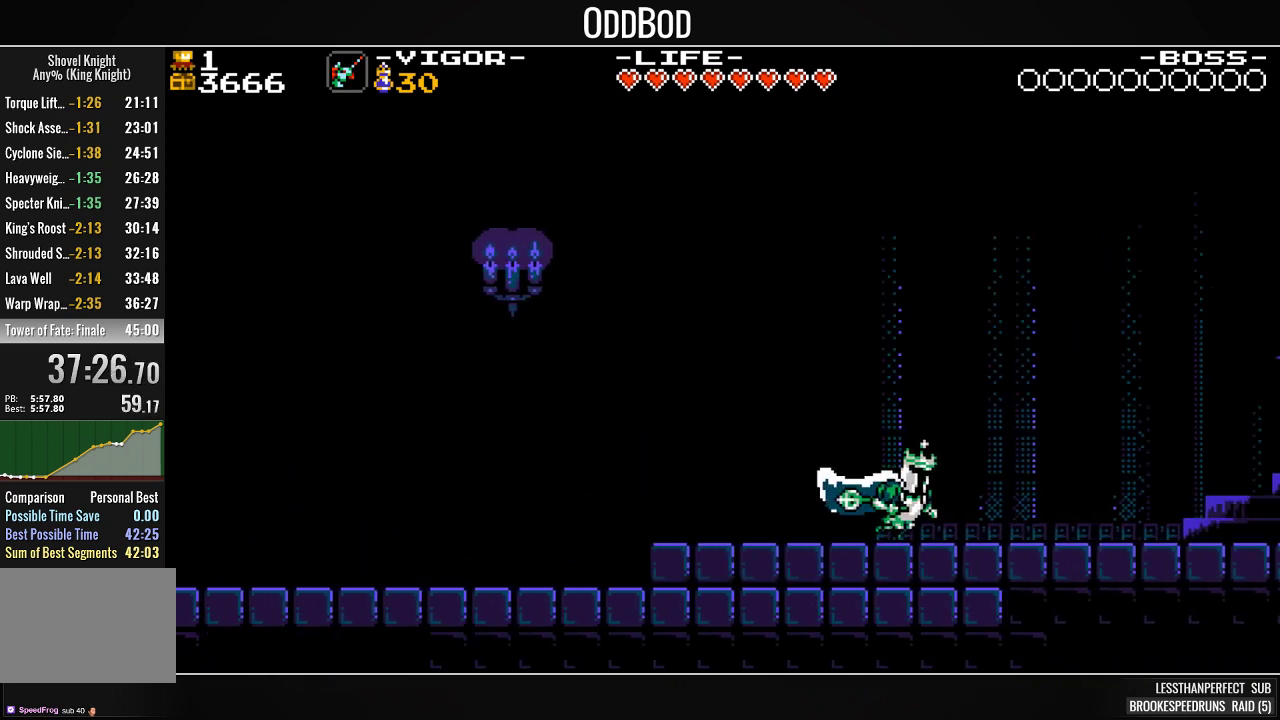
{"dt_ms": 500, "buttons": ["SQUARE"], "events": []}
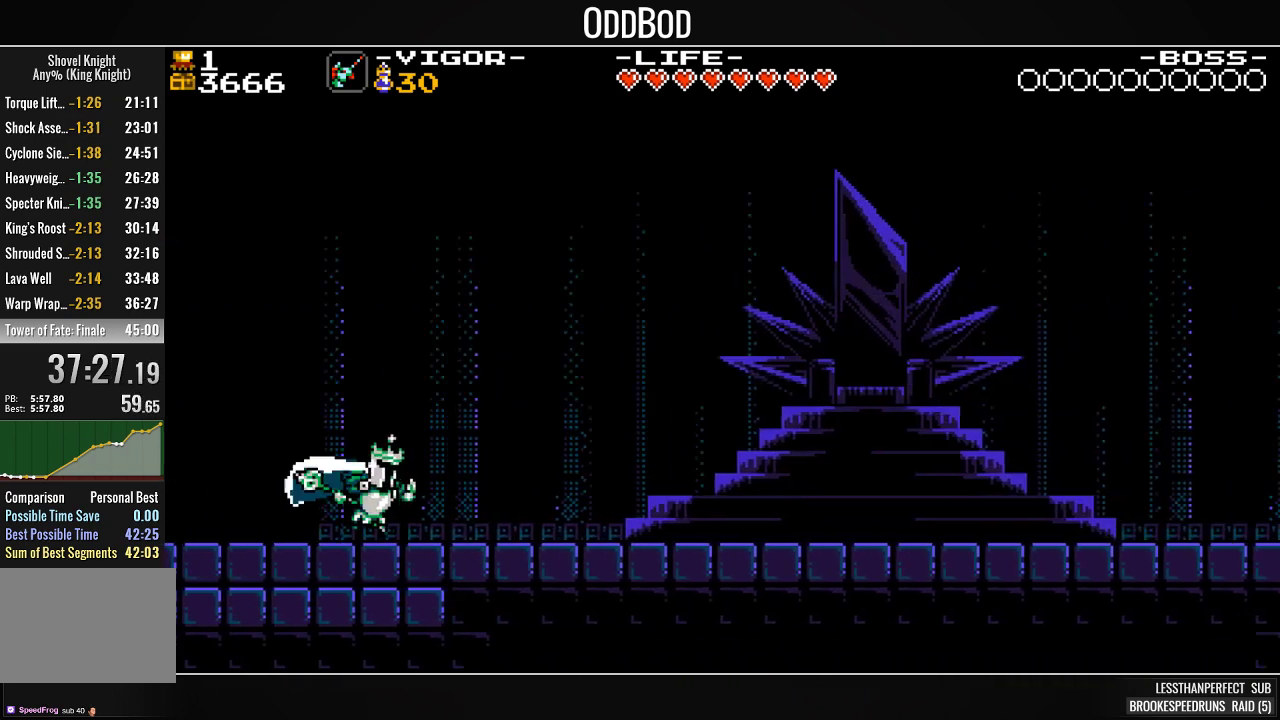
{"dt_ms": 500, "buttons": ["SQUARE"], "events": []}
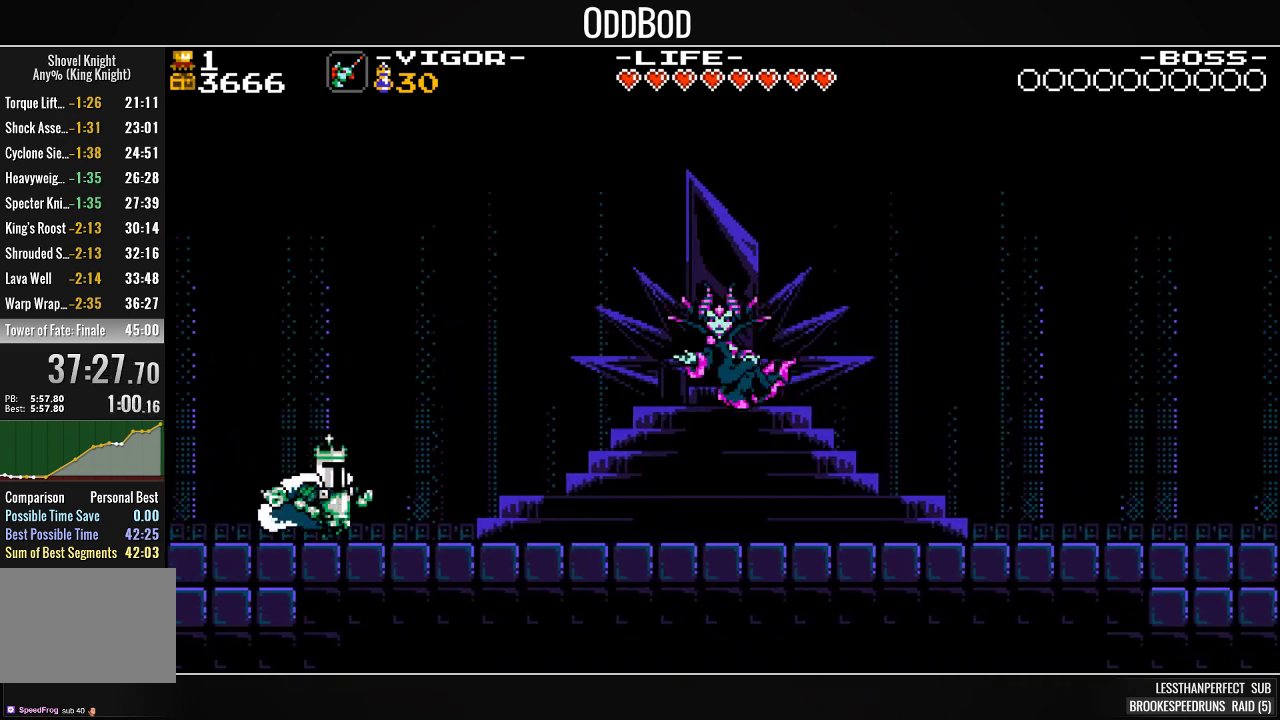
{"dt_ms": 500, "buttons": ["L1"], "events": [[100, "SQUARE", "up"], [133, "L1", "down"], [200, "L1", "up"], [300, "L1", "down"], [367, "L1", "up"], [433, "L1", "down"]]}
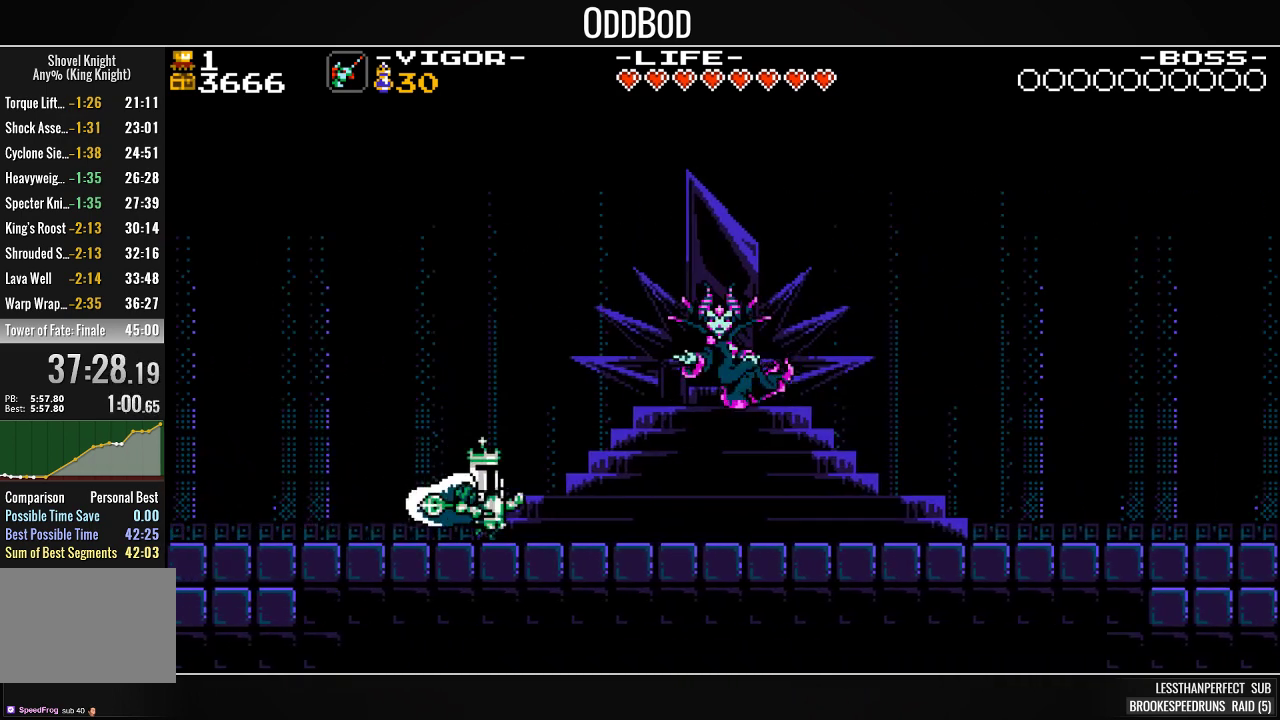
{"dt_ms": 500, "buttons": [], "events": [[33, "L1", "up"], [100, "L1", "down"], [167, "L1", "up"], [267, "L1", "down"], [267, "L2", "down"], [333, "L1", "up"], [333, "L2", "up"], [400, "L1", "down"], [500, "L1", "up"]]}
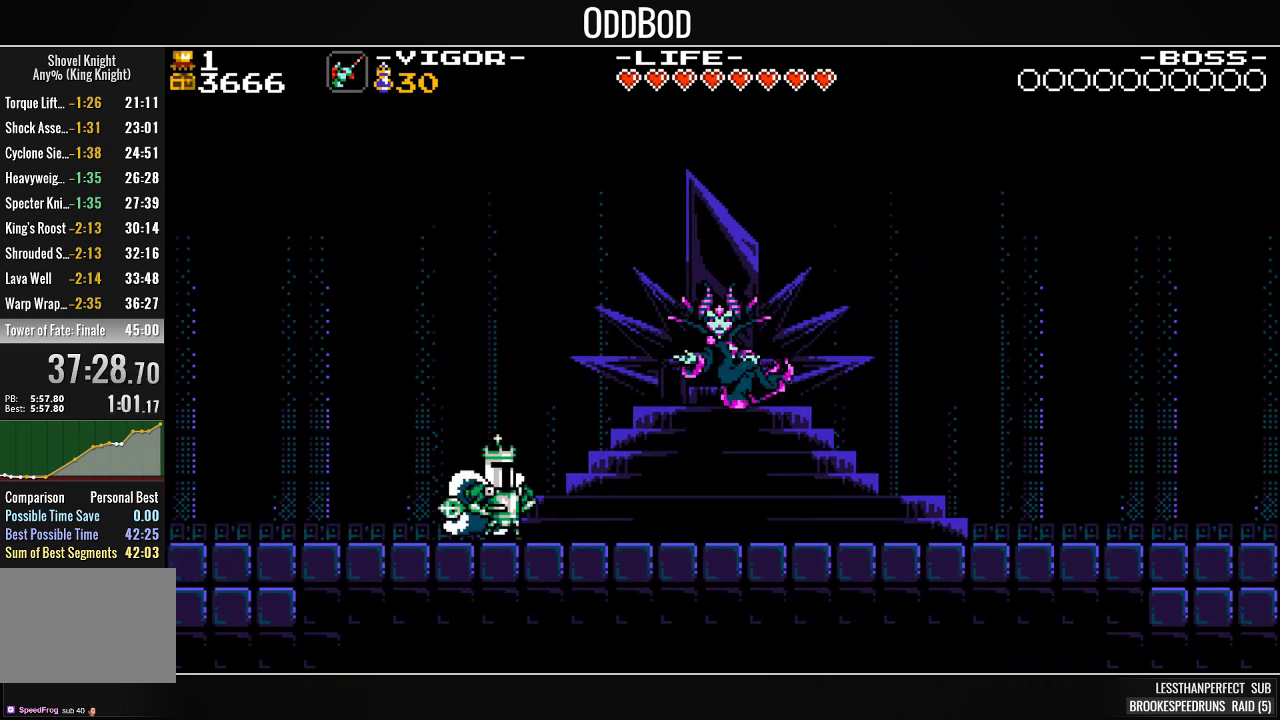
{"dt_ms": 1000, "buttons": ["SQUARE"]}
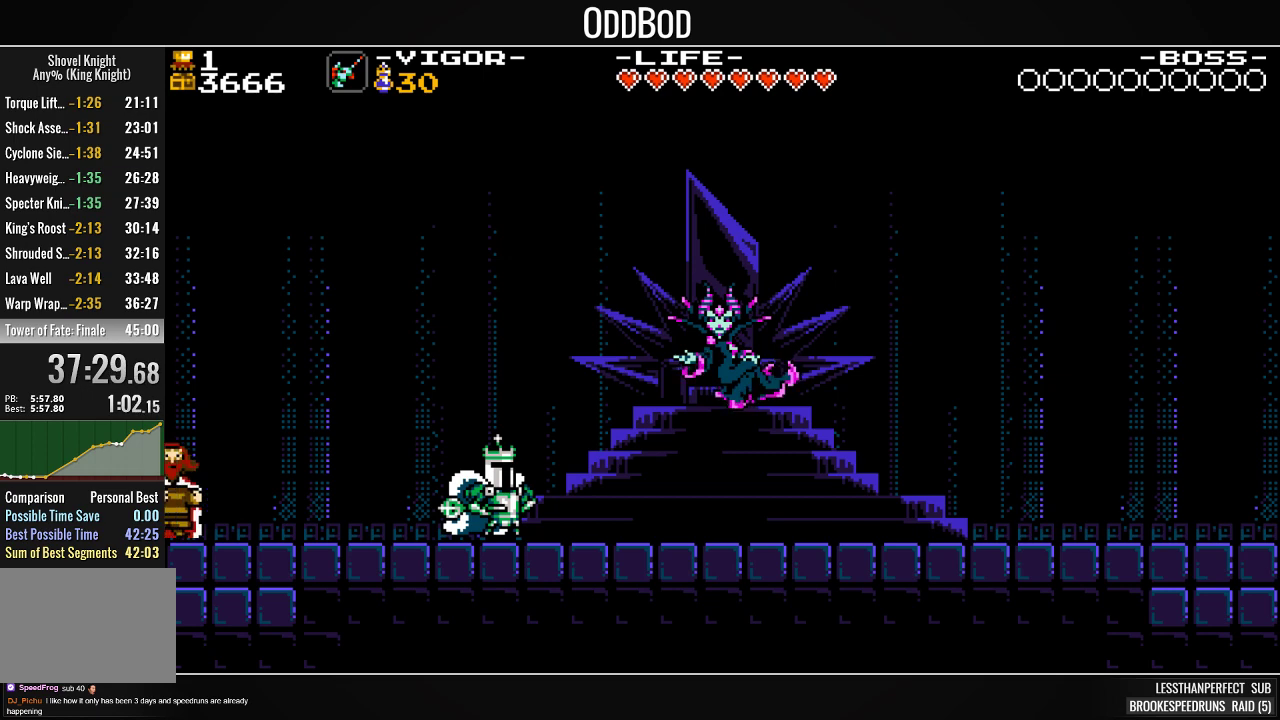
{"dt_ms": 500, "buttons": ["SQUARE"], "events": [[33, "L1", "down"], [133, "CROSS", "down"], [133, "L1", "up"], [200, "L1", "down"], [267, "CROSS", "up"], [267, "L1", "up"], [367, "L1", "down"], [433, "L1", "up"]]}
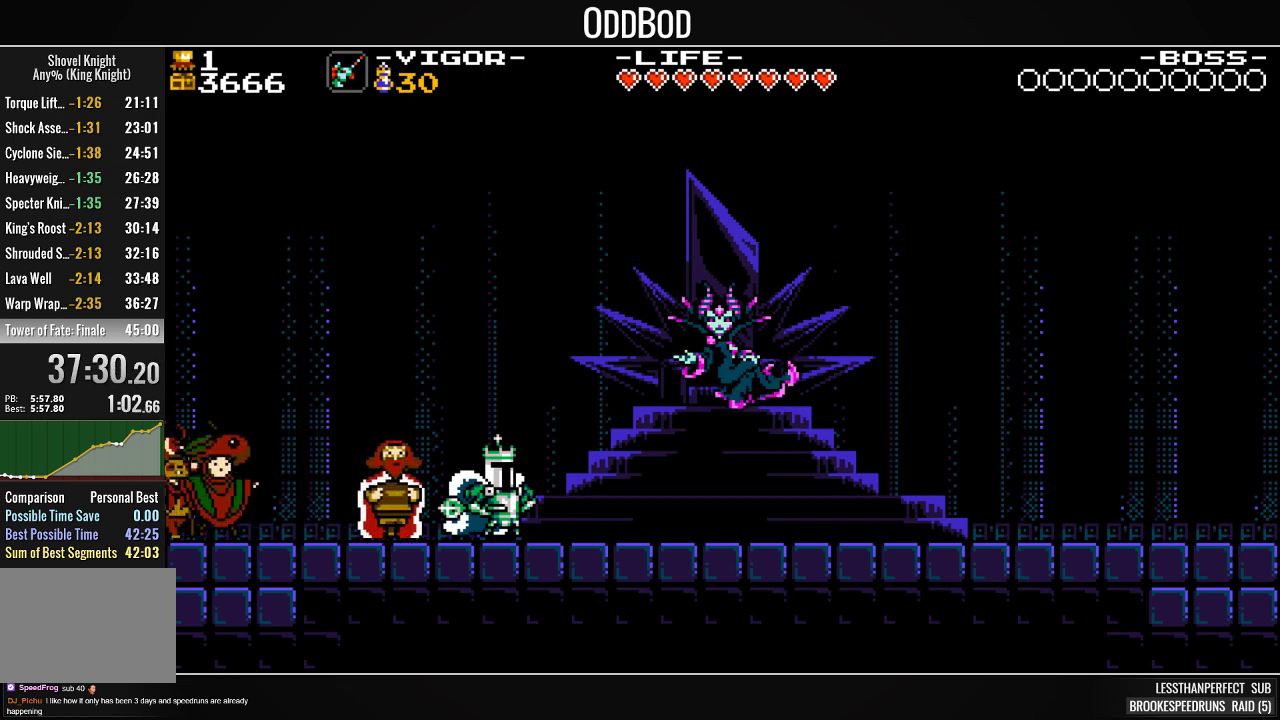
{"dt_ms": 500, "buttons": ["SQUARE", "L1", "DPAD_RIGHT"], "events": [[67, "L1", "down"], [167, "L1", "up"], [267, "DPAD_RIGHT", "down"], [267, "L1", "down"], [367, "L1", "up"], [467, "L1", "down"]]}
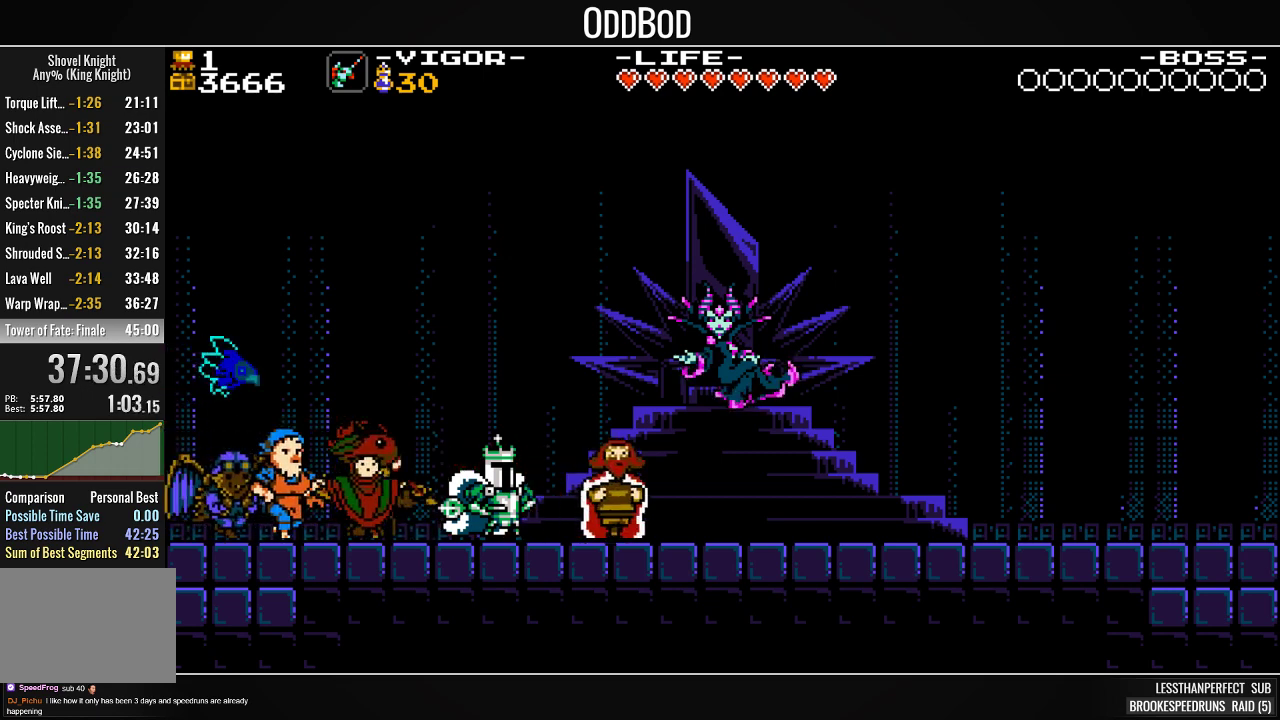
{"dt_ms": 500, "buttons": ["SQUARE", "L1", "DPAD_RIGHT"], "events": [[67, "L1", "up"], [200, "L1", "down"], [300, "L1", "up"], [400, "L1", "down"]]}
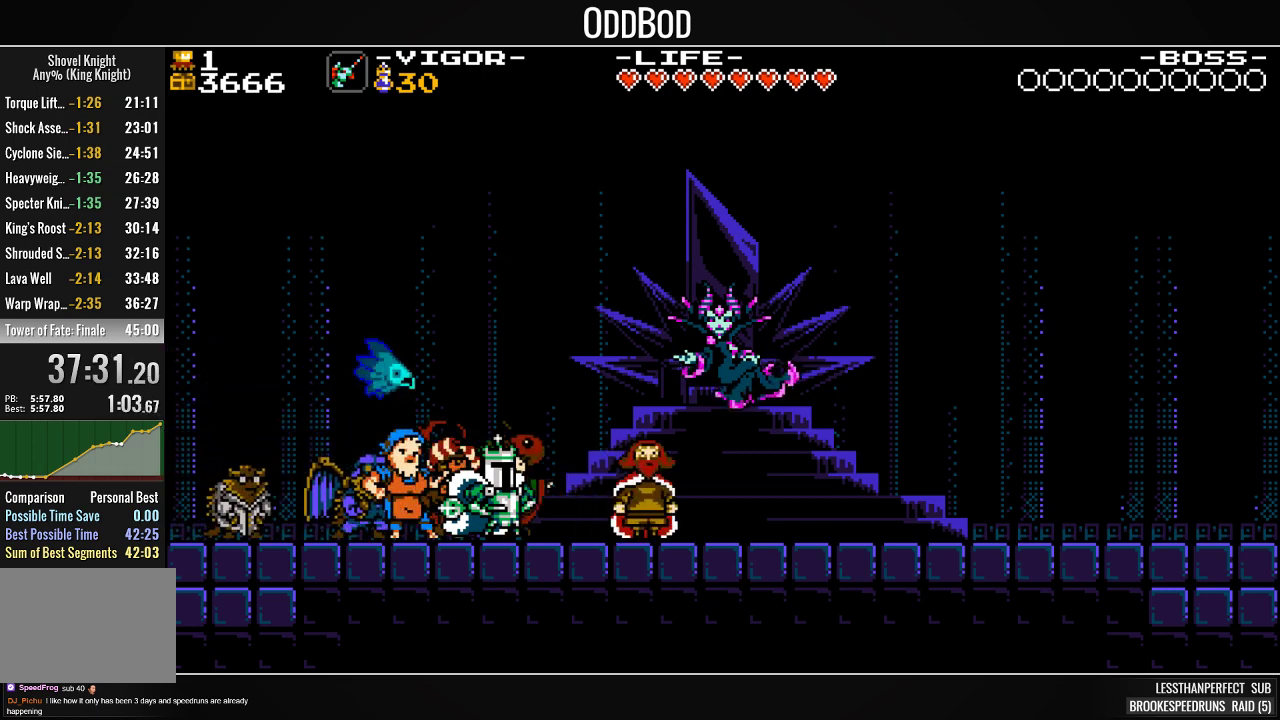
{"dt_ms": 500, "buttons": ["SQUARE", "L1", "DPAD_RIGHT"], "events": [[33, "L1", "up"], [133, "L1", "down"], [200, "L1", "up"], [267, "L1", "down"], [367, "L1", "up"], [467, "L1", "down"]]}
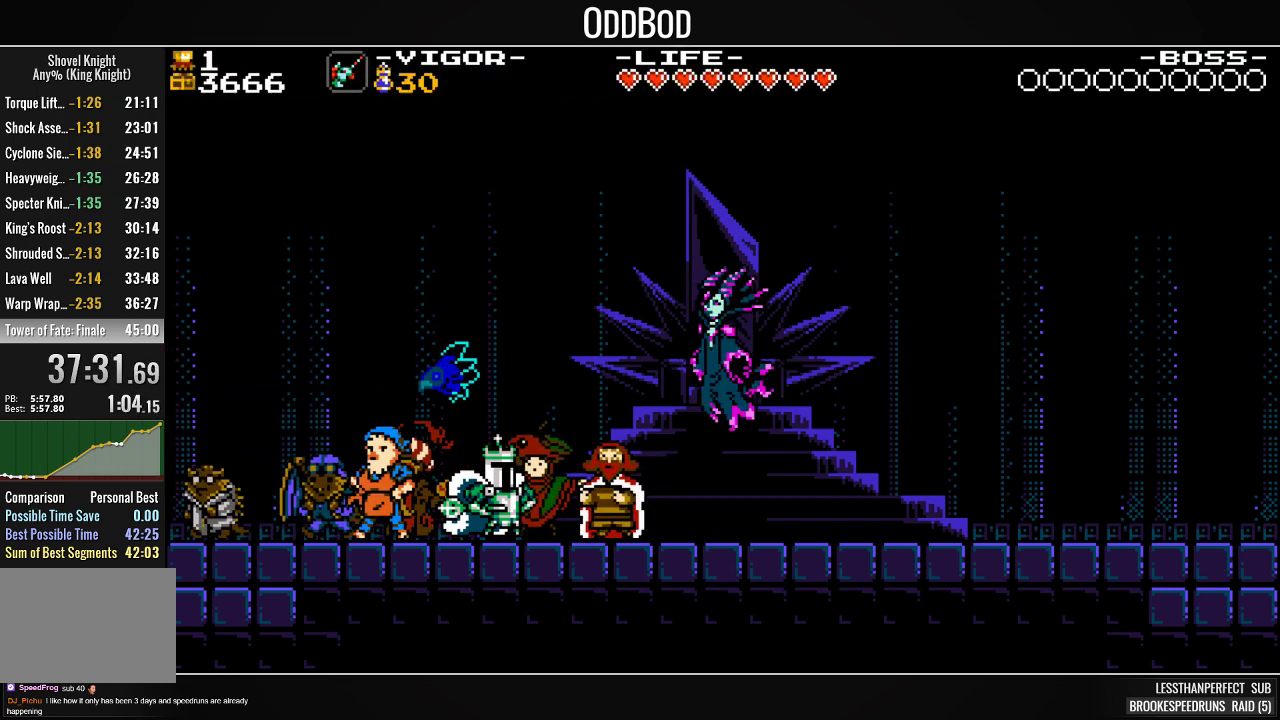
{"dt_ms": 500, "buttons": ["SQUARE", "DPAD_RIGHT"], "events": [[67, "L1", "up"]]}
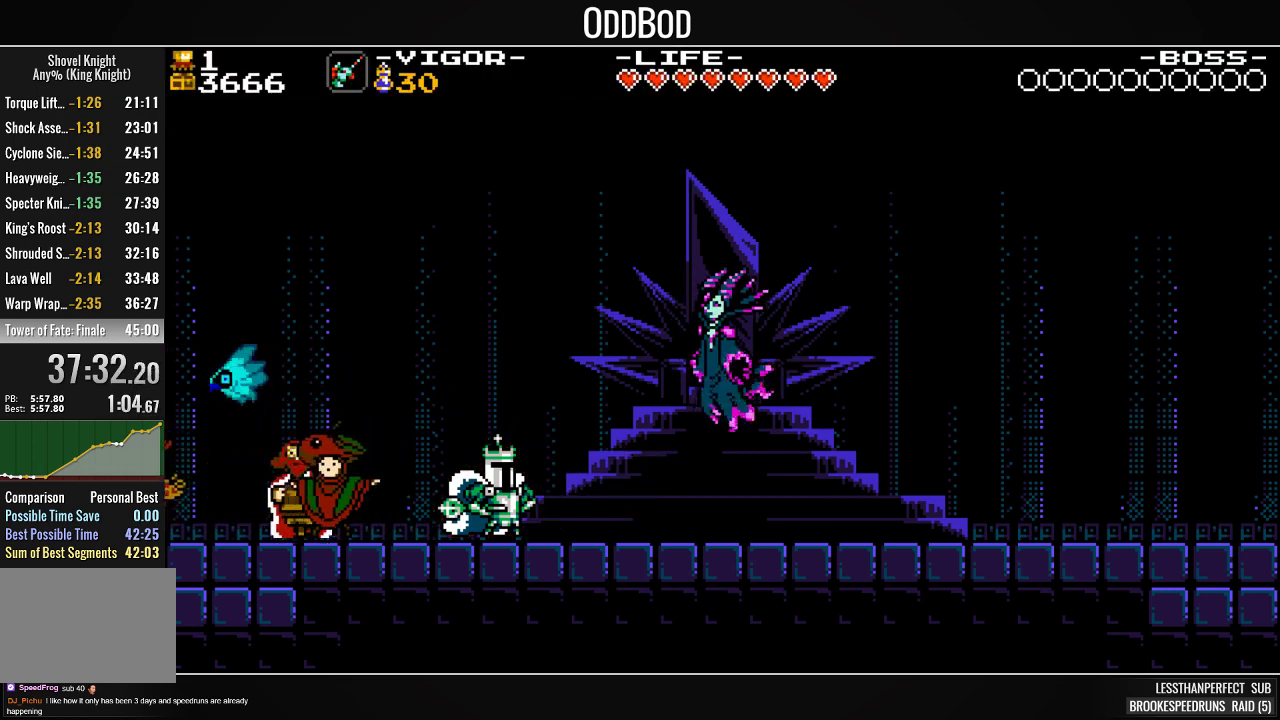
{"dt_ms": 500, "buttons": ["SQUARE", "DPAD_RIGHT"], "events": []}
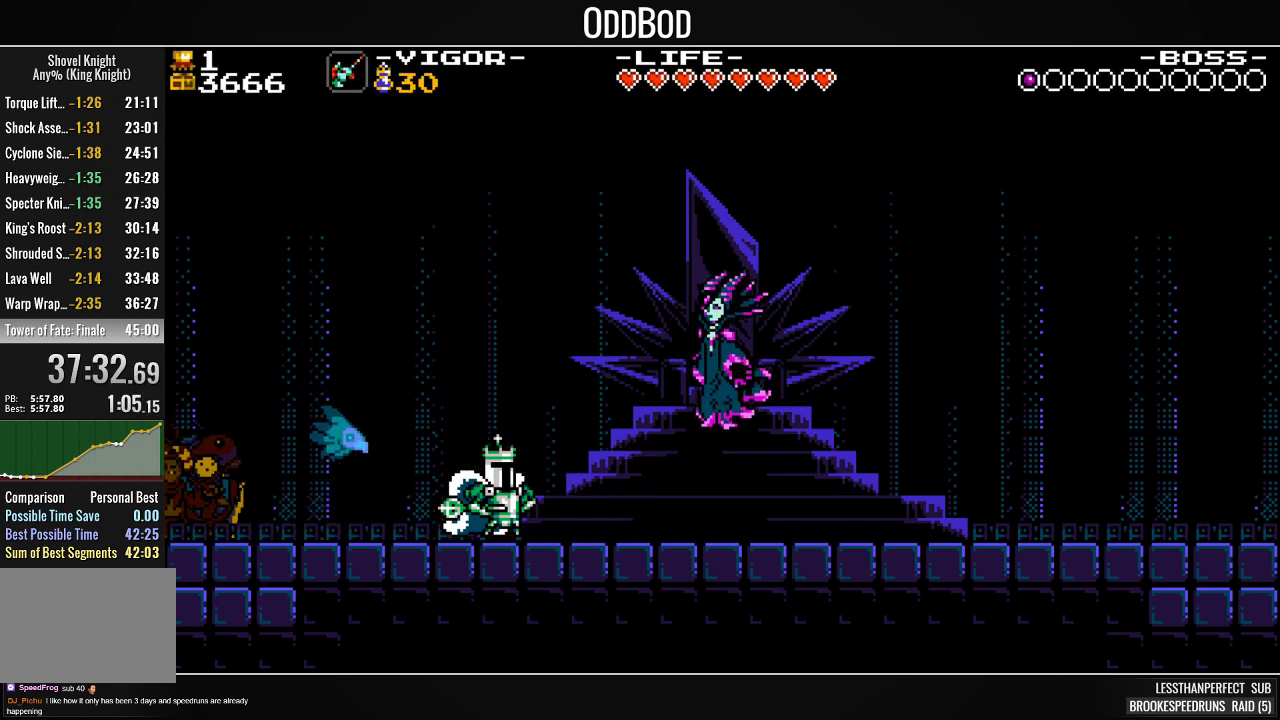
{"dt_ms": 500, "buttons": ["SQUARE", "DPAD_RIGHT"], "events": []}
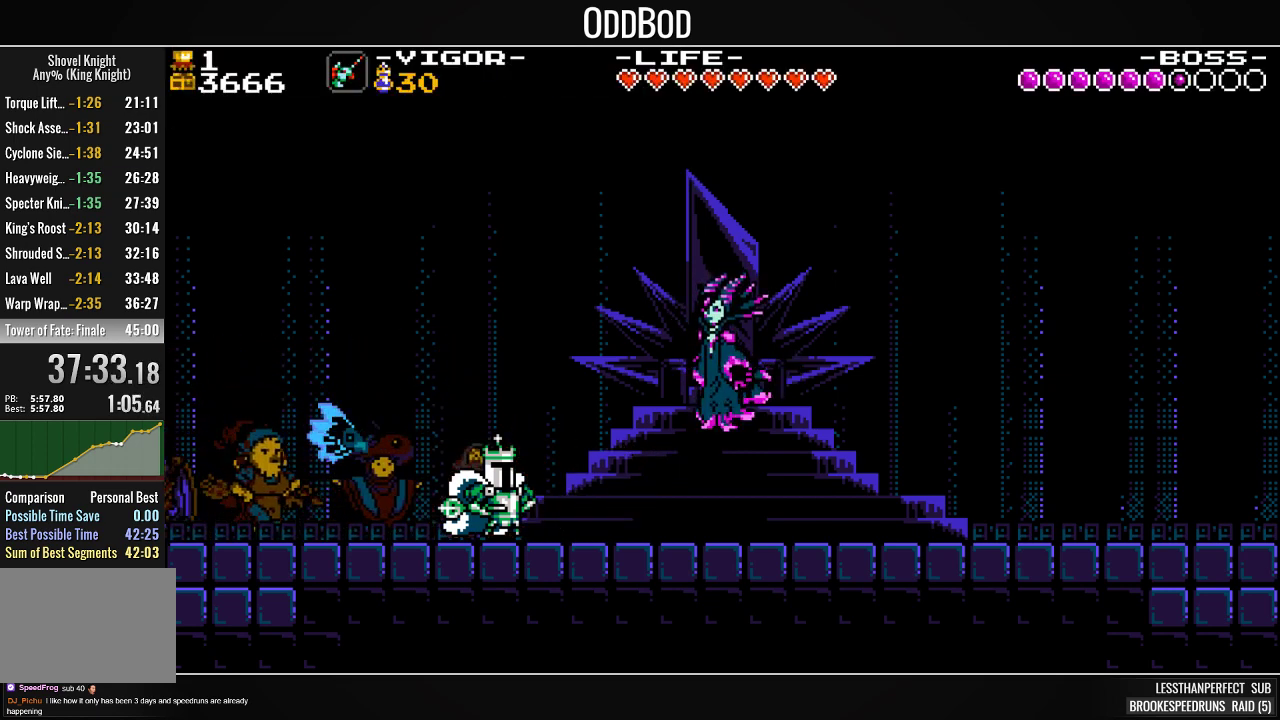
{"dt_ms": 500, "buttons": ["SQUARE", "DPAD_RIGHT"], "events": []}
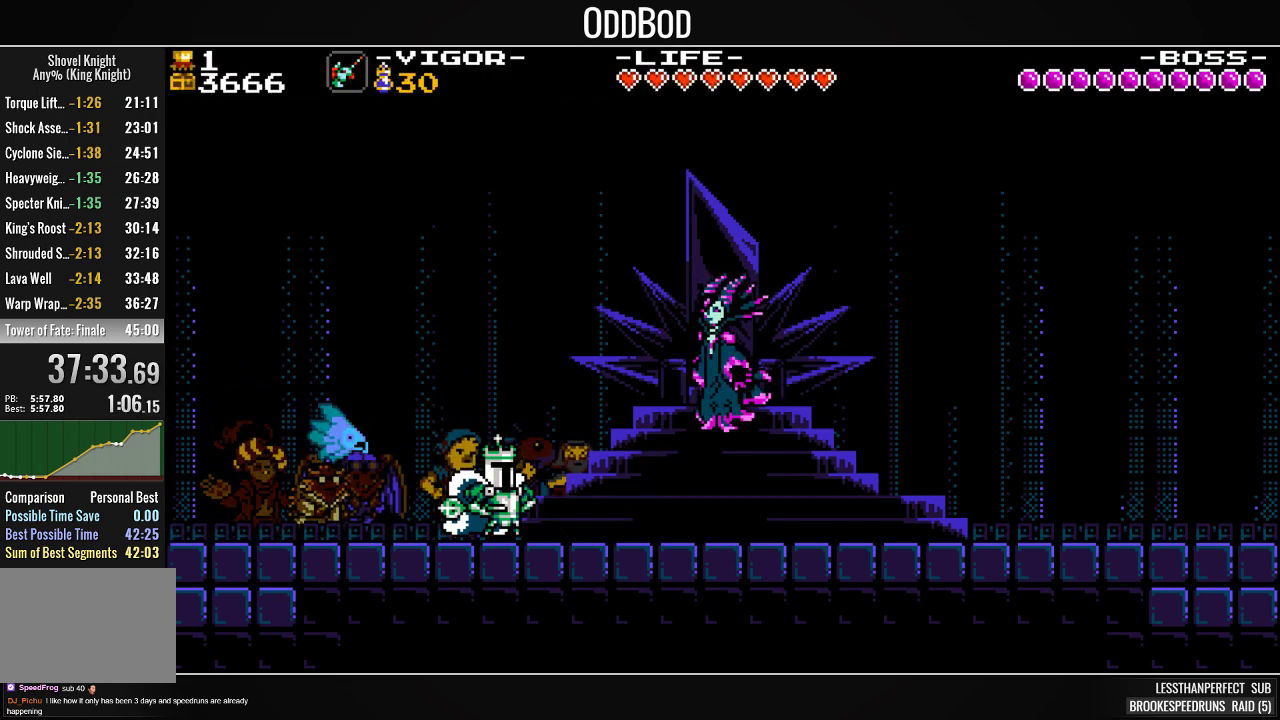
{"dt_ms": 500, "buttons": ["SQUARE", "DPAD_RIGHT"], "events": []}
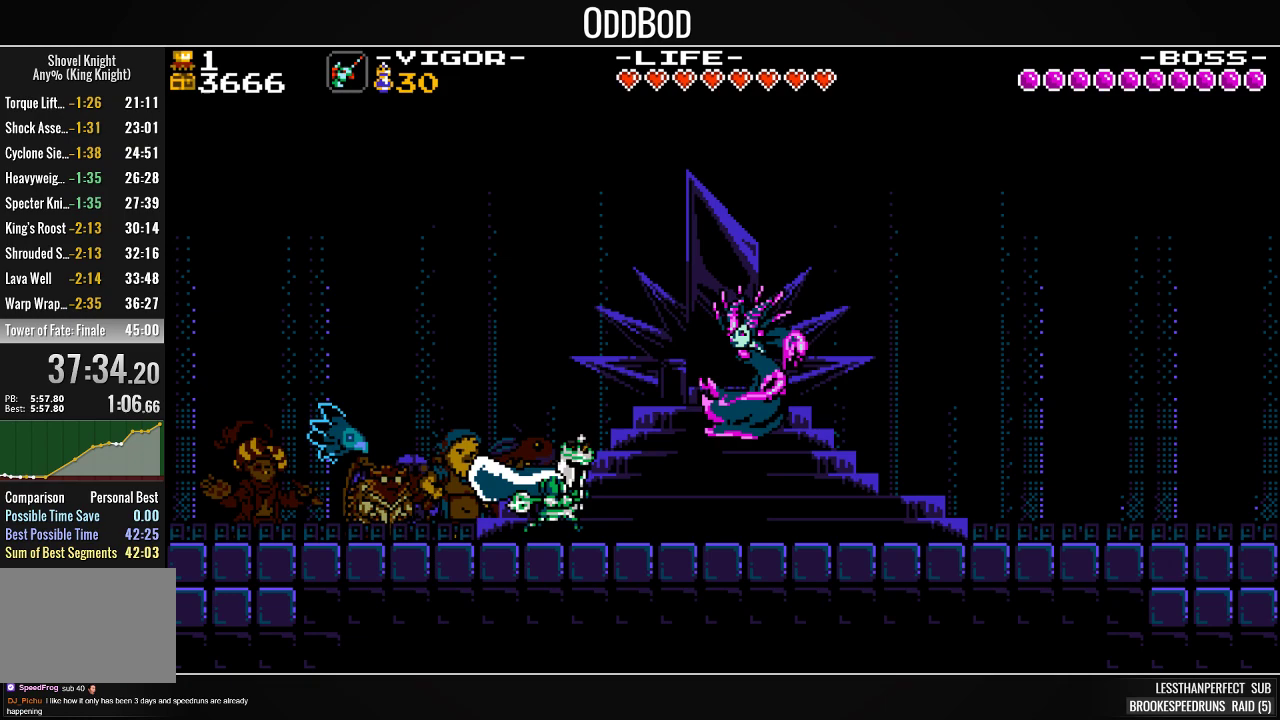
{"dt_ms": 500, "buttons": ["SQUARE", "R1", "DPAD_RIGHT"], "events": [[167, "R1", "down"], [300, "R1", "up"], [400, "R1", "down"]]}
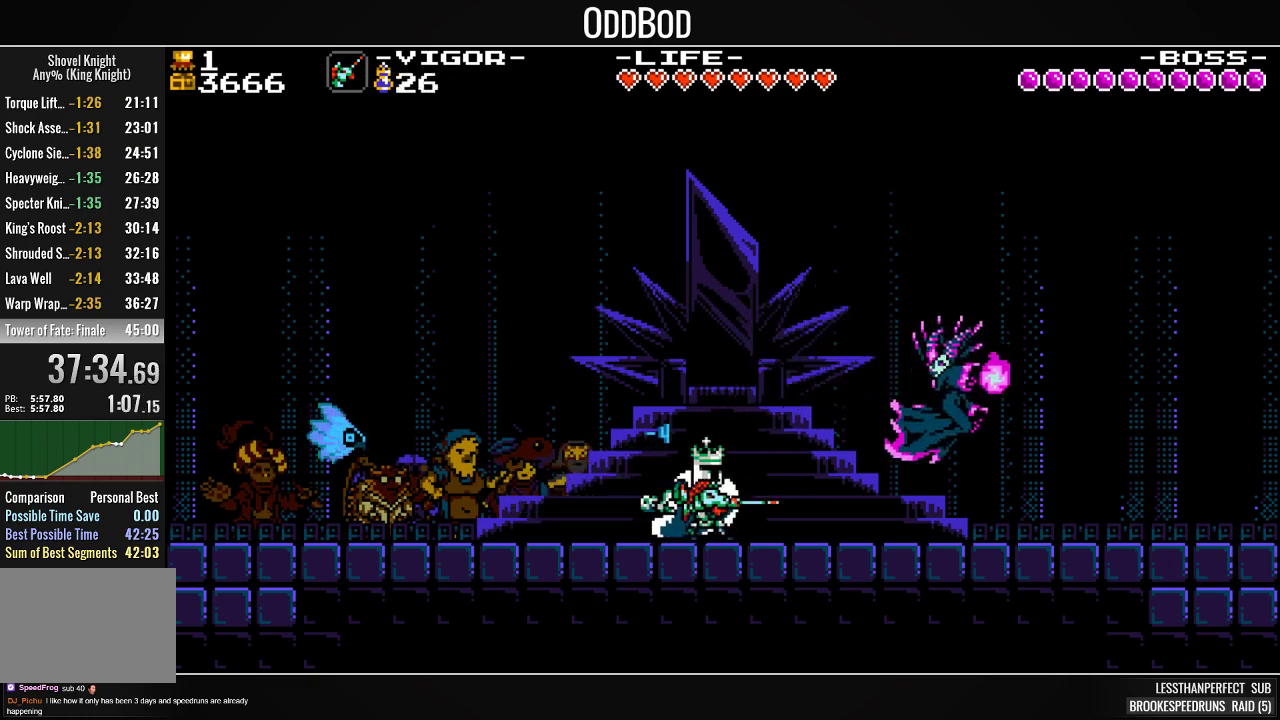
{"dt_ms": 500, "buttons": ["SQUARE", "DPAD_RIGHT"], "events": [[33, "L2", "down"], [33, "R1", "up"], [167, "L2", "up"]]}
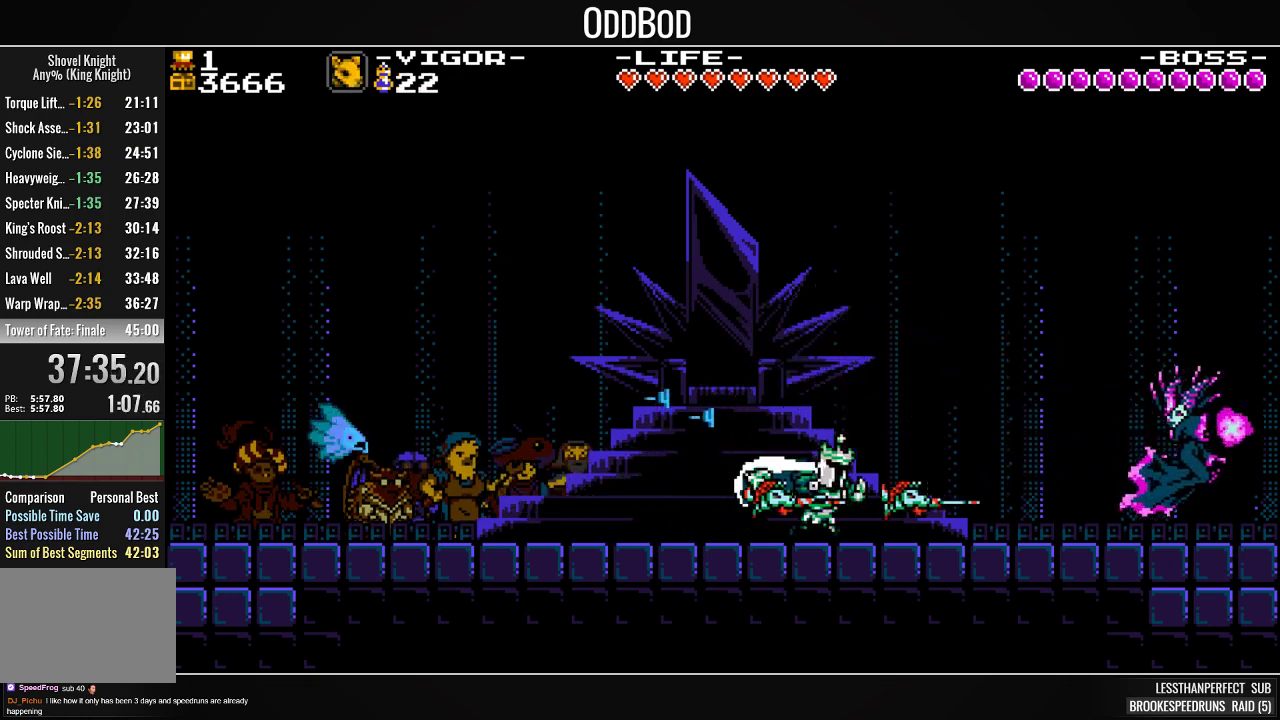
{"dt_ms": 500, "buttons": ["DPAD_RIGHT"], "events": [[100, "R1", "down"], [200, "SQUARE", "up"], [233, "R1", "up"], [300, "CROSS", "down"], [300, "DPAD_RIGHT", "up"], [400, "DPAD_RIGHT", "down"], [500, "CROSS", "up"]]}
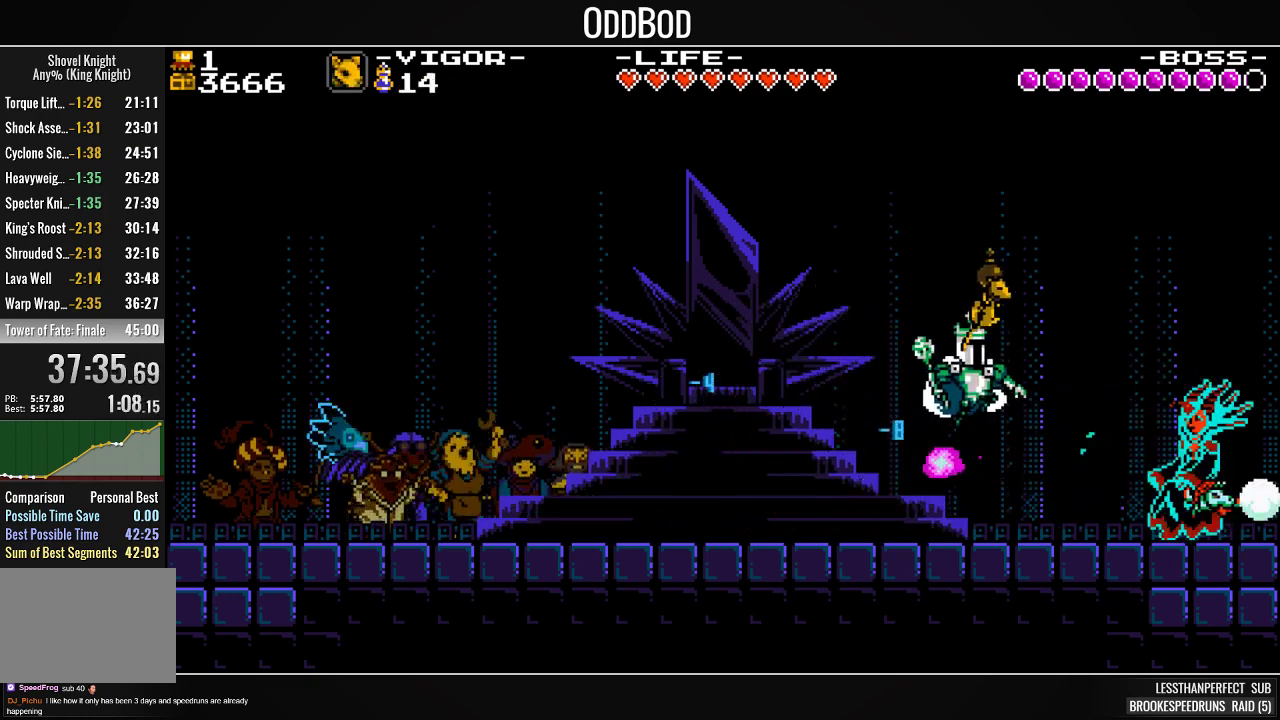
{"dt_ms": 500, "buttons": ["SQUARE"], "events": [[267, "SQUARE", "down"], [500, "DPAD_RIGHT", "up"]]}
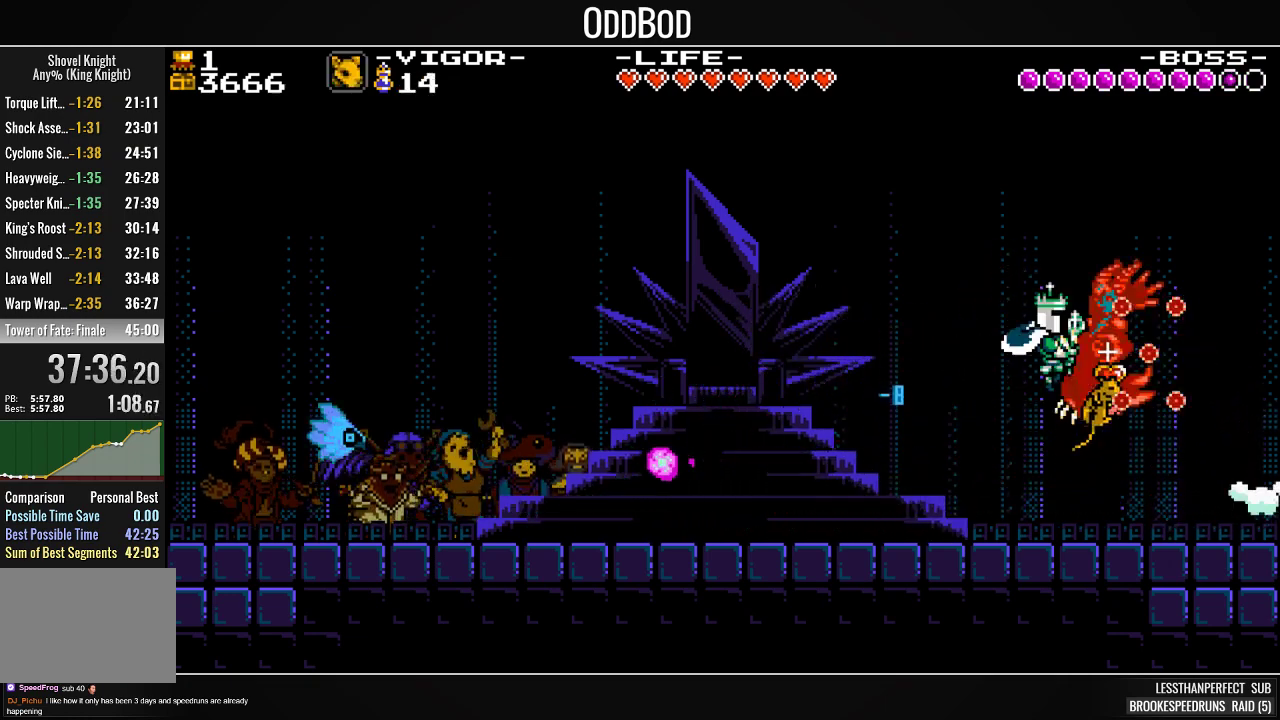
{"dt_ms": 500, "buttons": ["SQUARE", "DPAD_LEFT"], "events": [[133, "DPAD_LEFT", "down"]]}